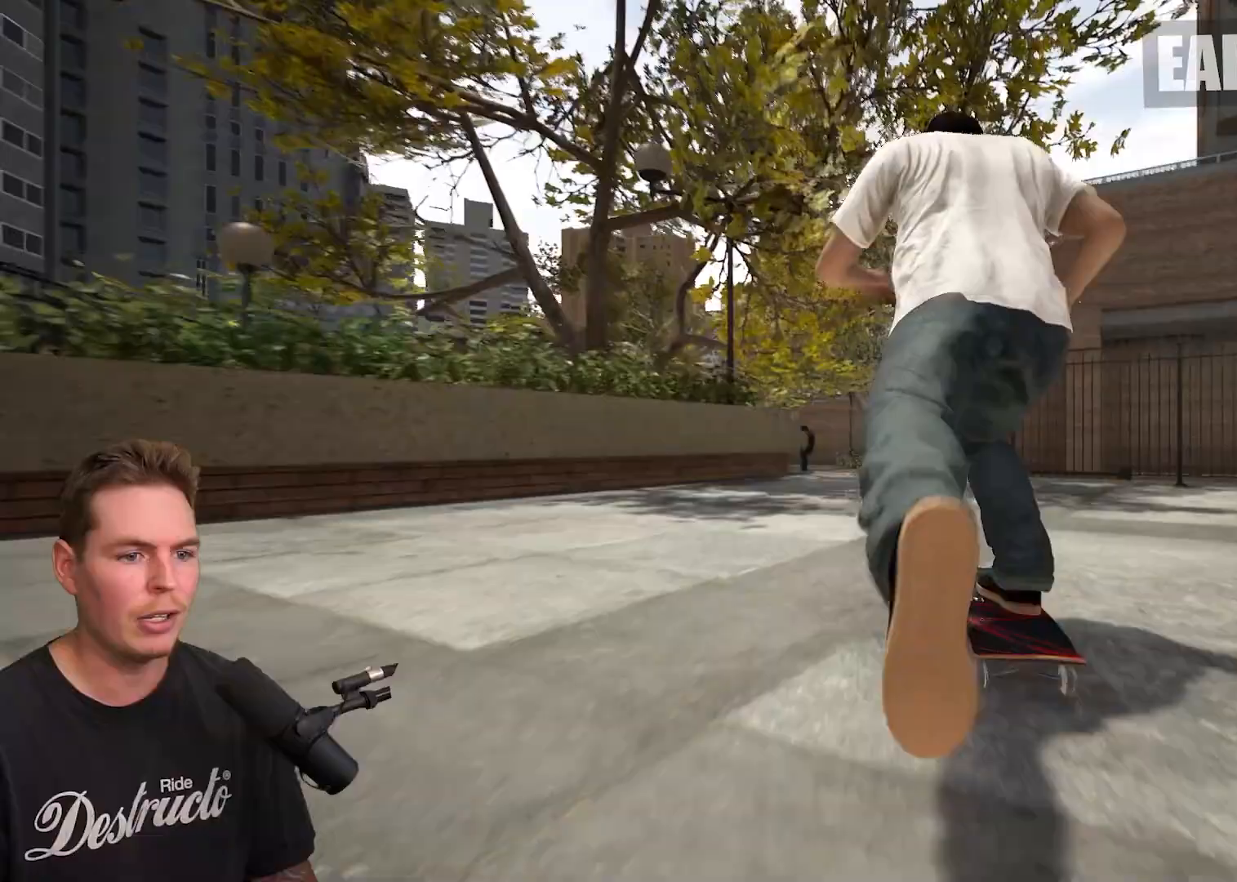
Gameplay with a controller (Xbox layout); each line is a JSON object with the inputs held at the frame after it. "events" lists button and stick changes between this image and that frame as [ms after this image, input, new state], when the widget could be followed in between. Not read: L3 R3.
{"buttons": [], "left_stick": "center", "right_stick": "up", "events": [[317, "right_stick", "up"]]}
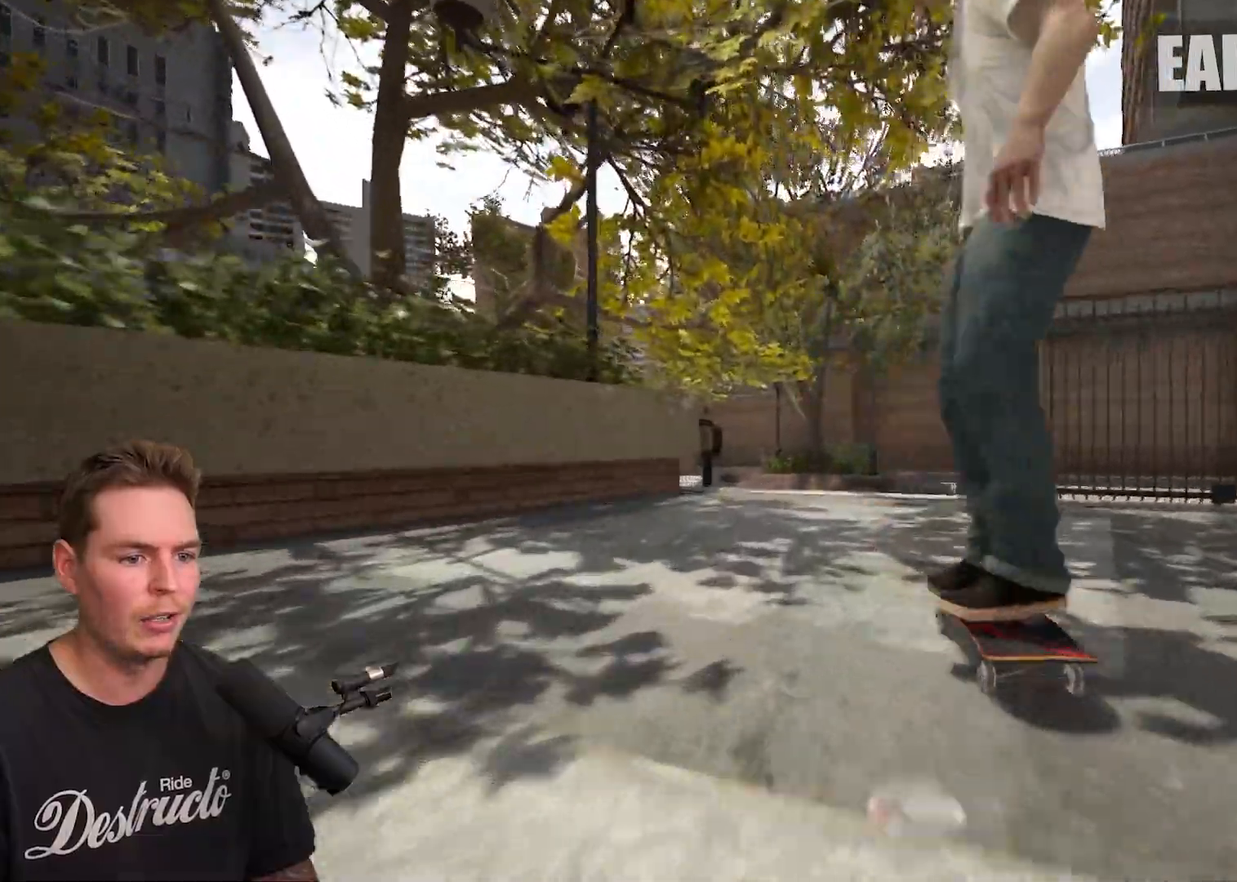
{"buttons": ["R2"], "left_stick": "center", "right_stick": "center", "events": [[417, "left_stick", "down"], [433, "right_stick", "center"], [467, "R2", "down"], [467, "left_stick", "center"]]}
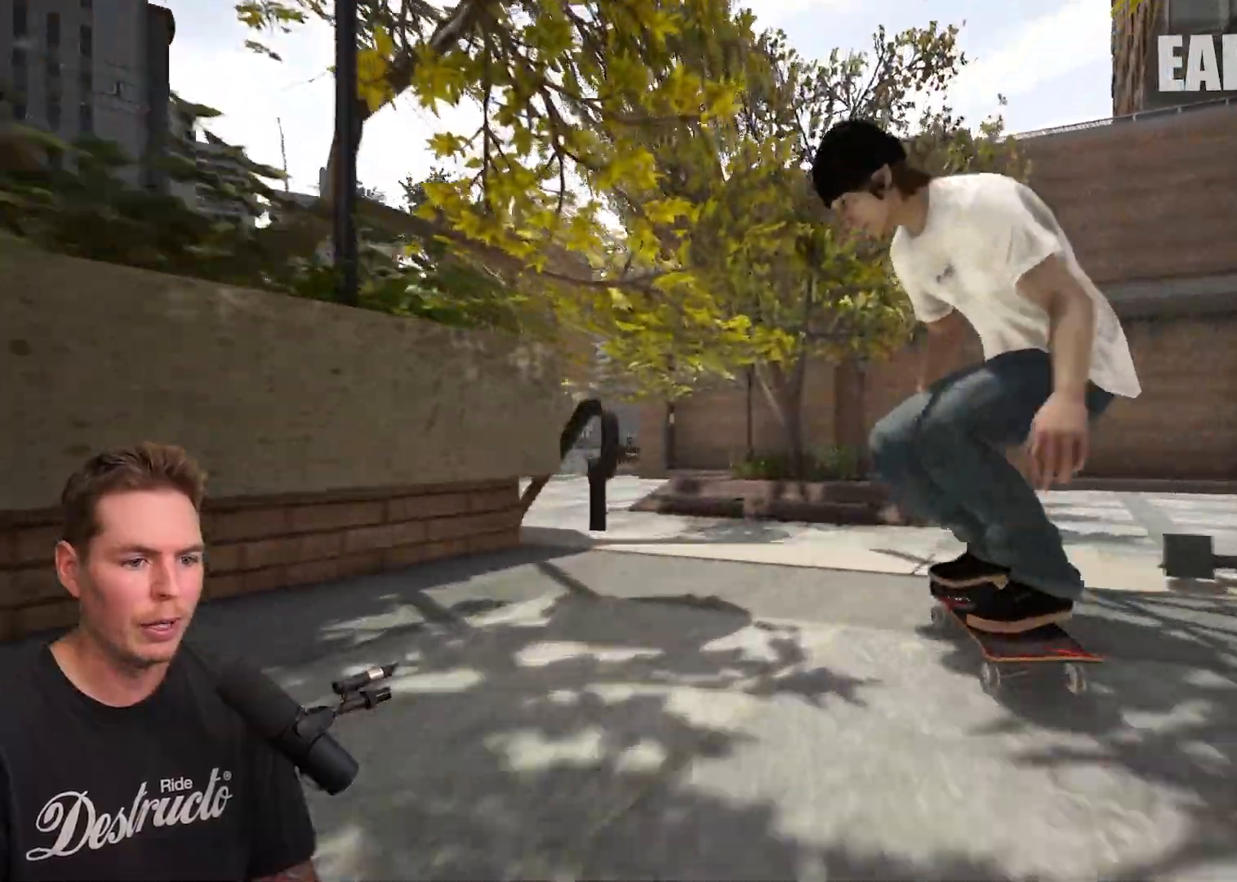
{"buttons": ["R2"], "left_stick": "center", "right_stick": "center", "events": []}
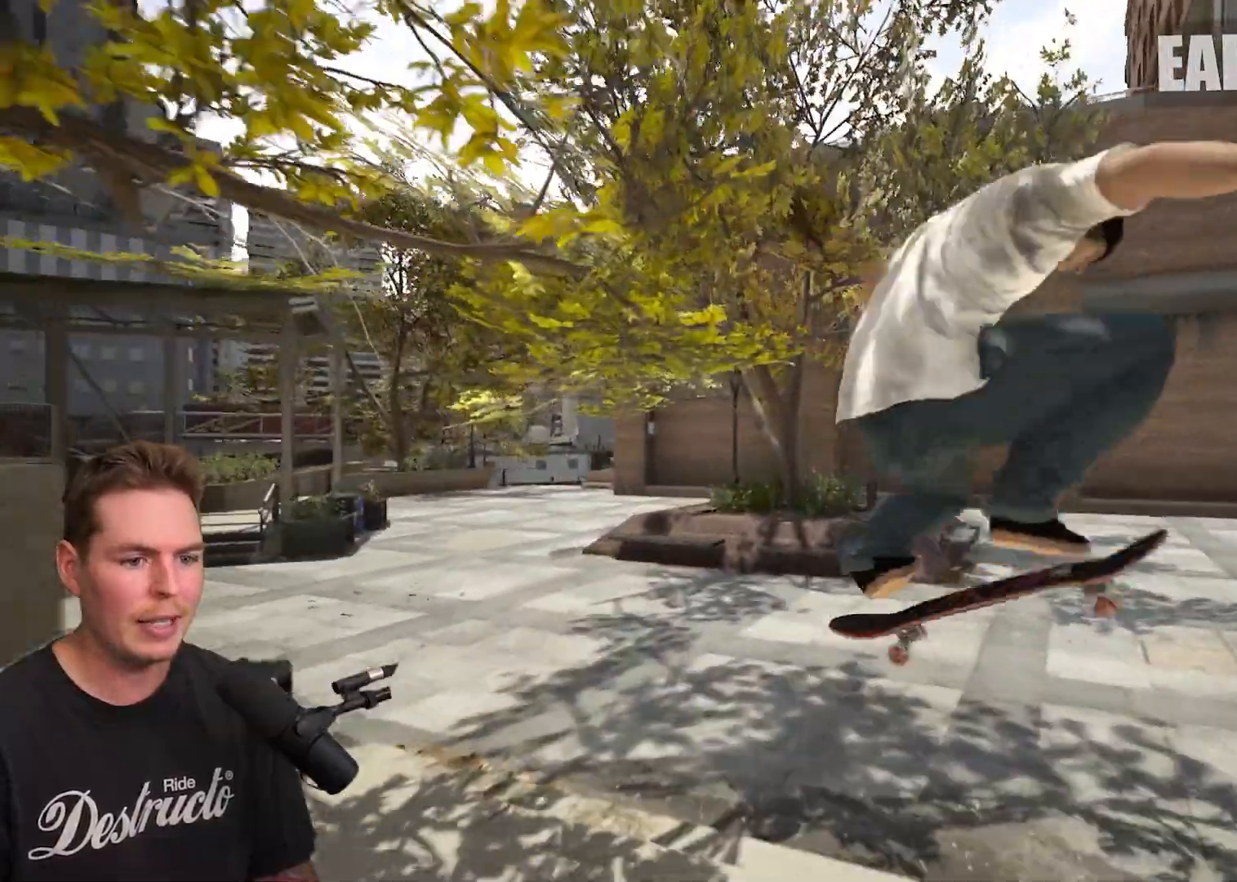
{"buttons": [], "left_stick": "center", "right_stick": "center", "events": [[267, "R2", "up"]]}
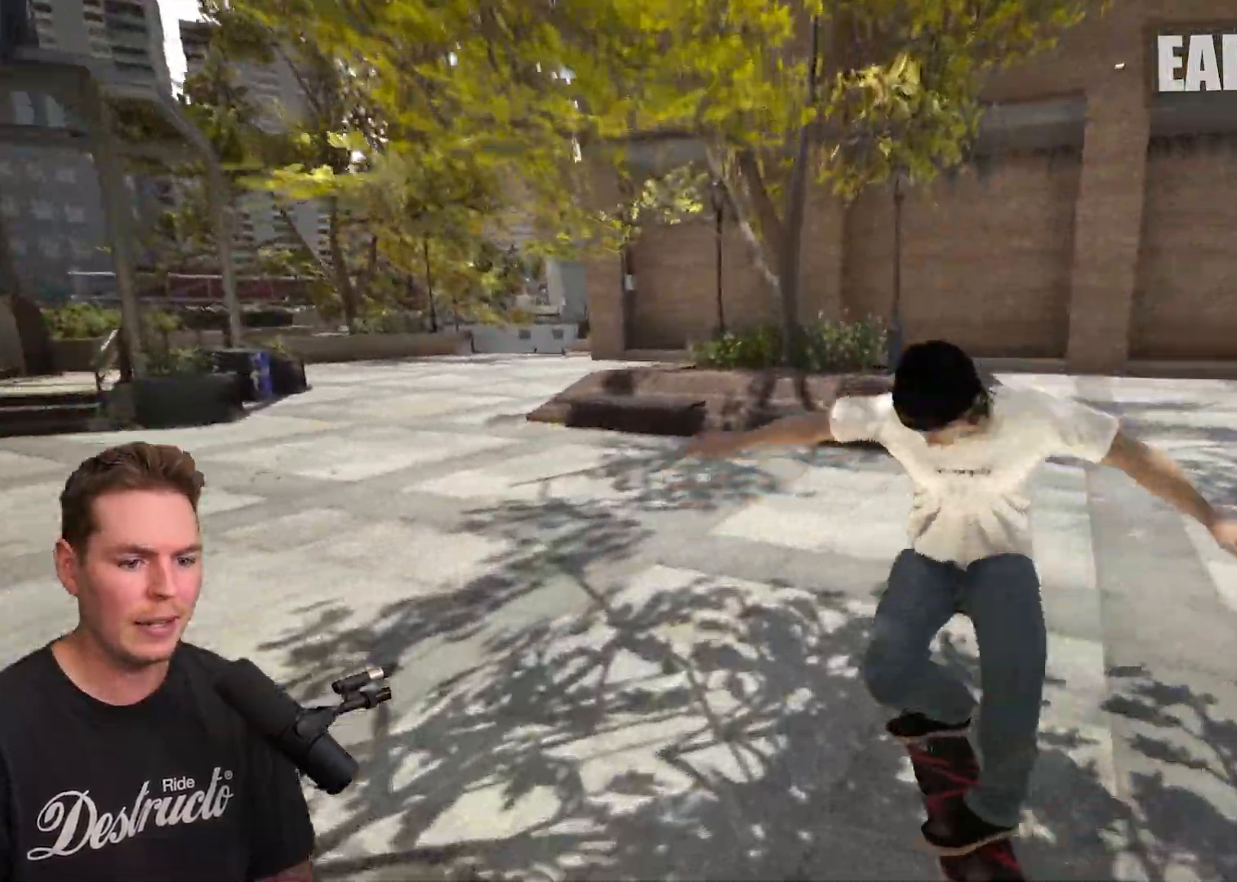
{"buttons": ["L2"], "left_stick": "center", "right_stick": "center", "events": [[167, "L2", "down"]]}
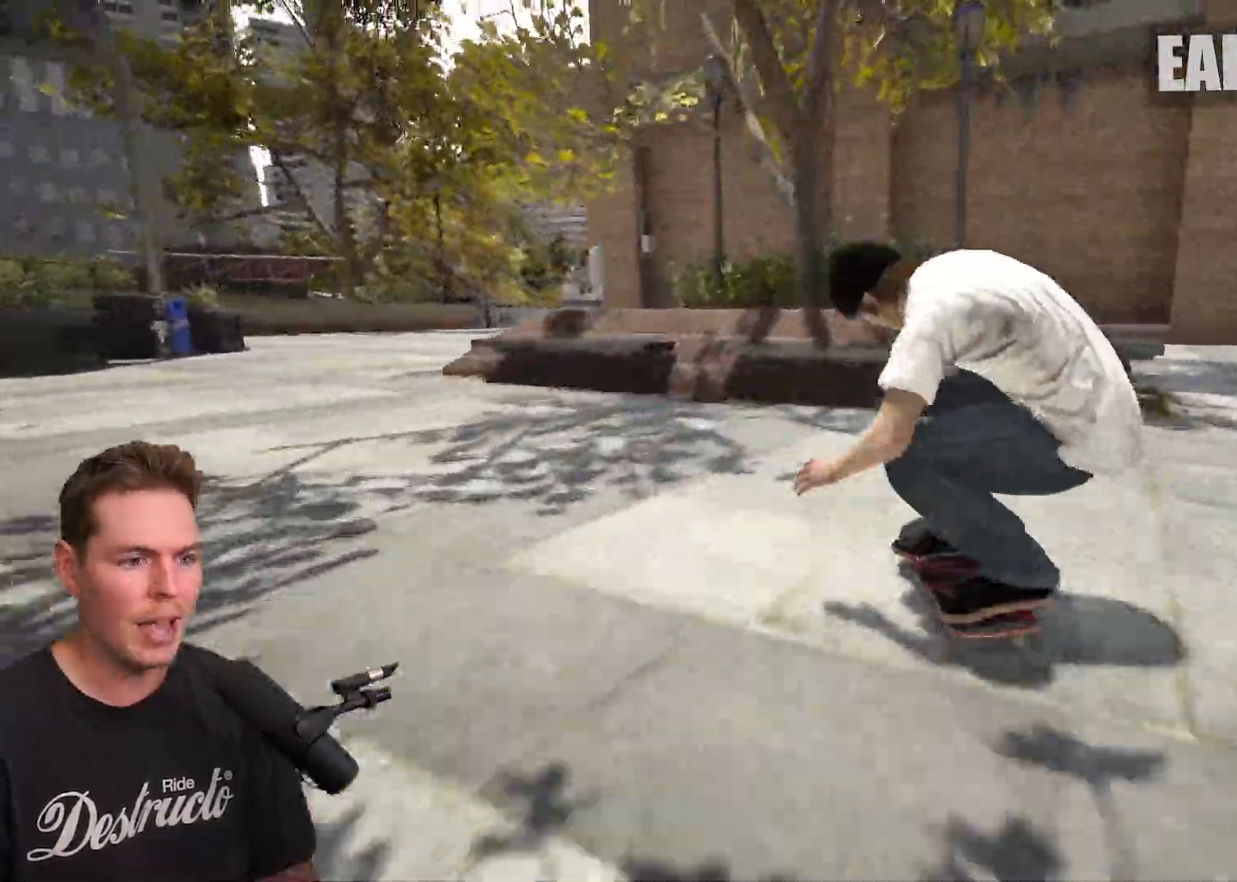
{"buttons": ["L2"], "left_stick": "center", "right_stick": "center", "events": []}
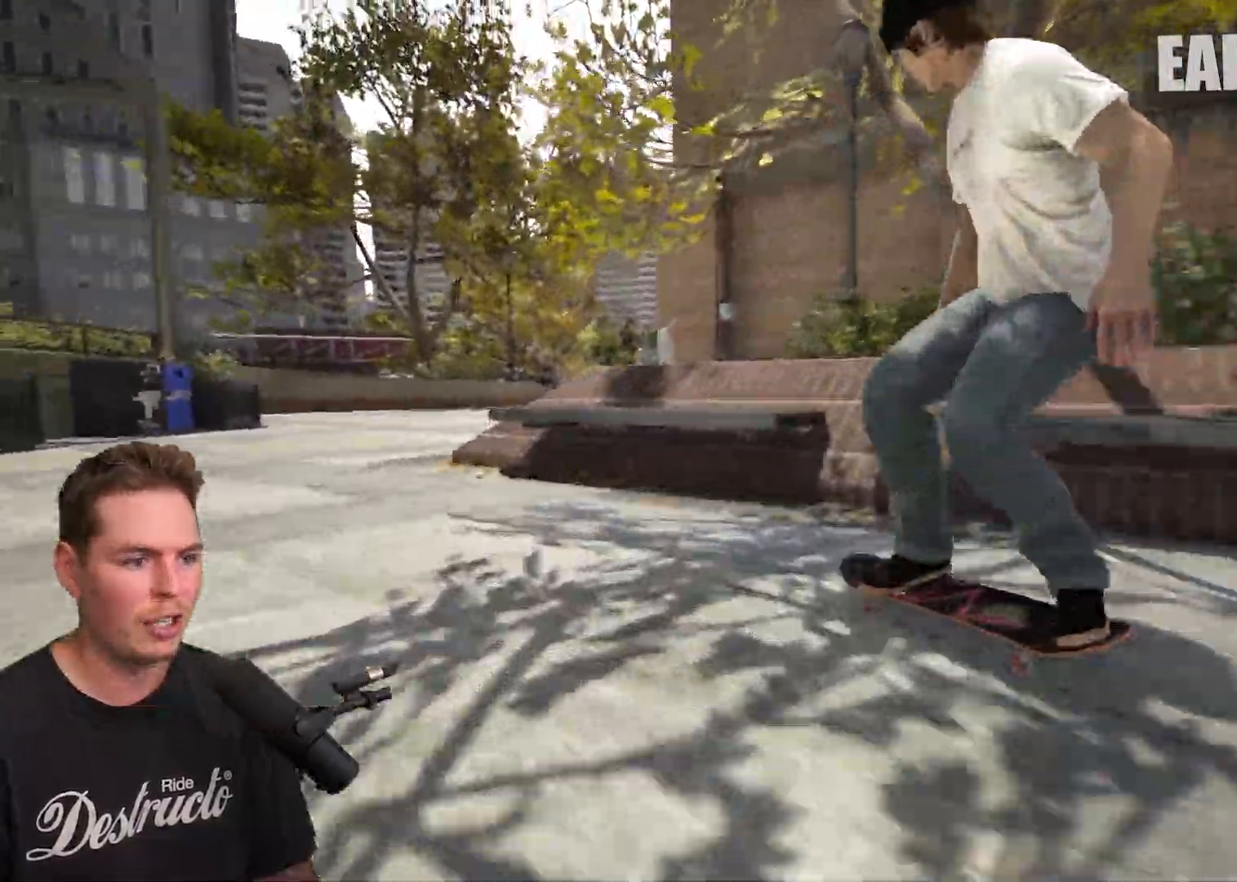
{"buttons": [], "left_stick": "center", "right_stick": "center", "events": [[250, "L2", "up"]]}
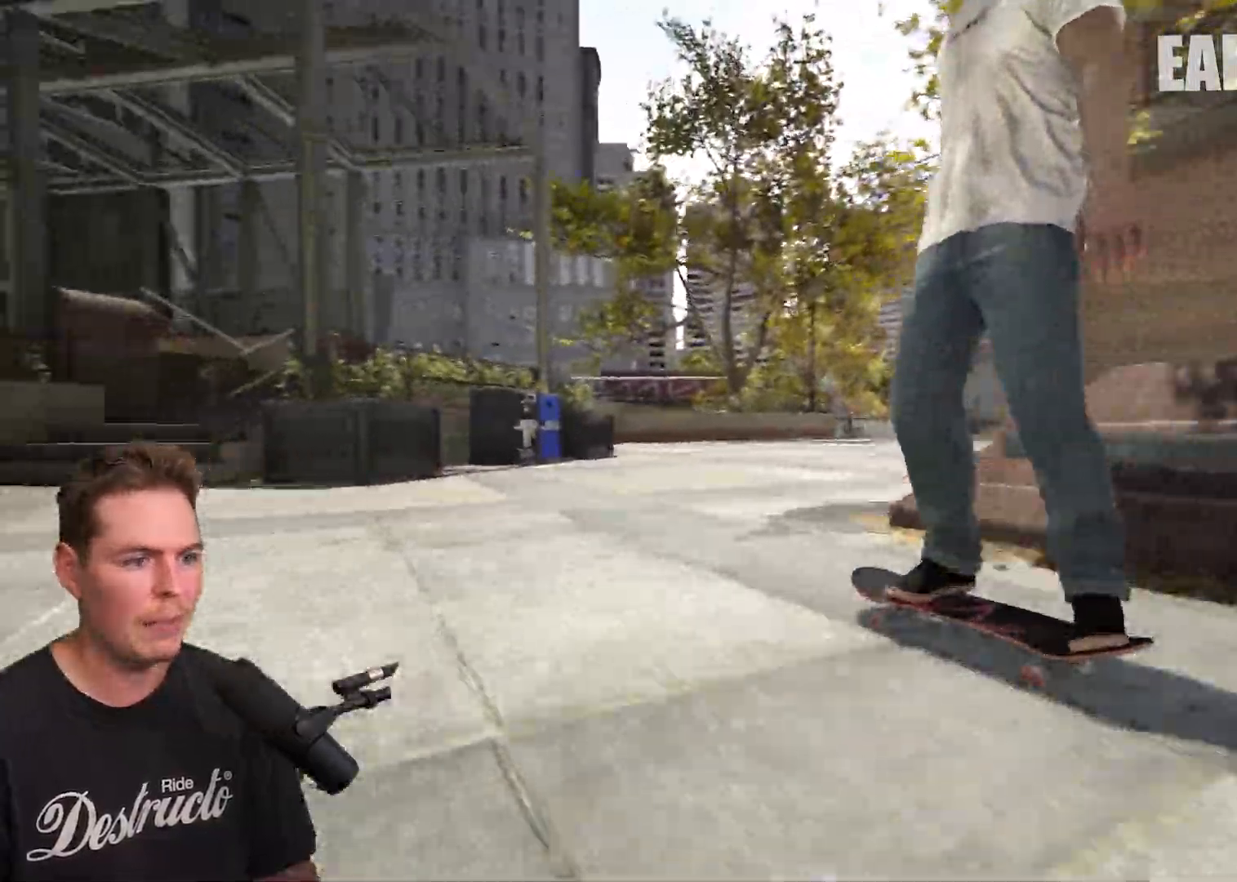
{"buttons": [], "left_stick": "center", "right_stick": "center", "events": [[17, "R2", "down"], [417, "R2", "up"]]}
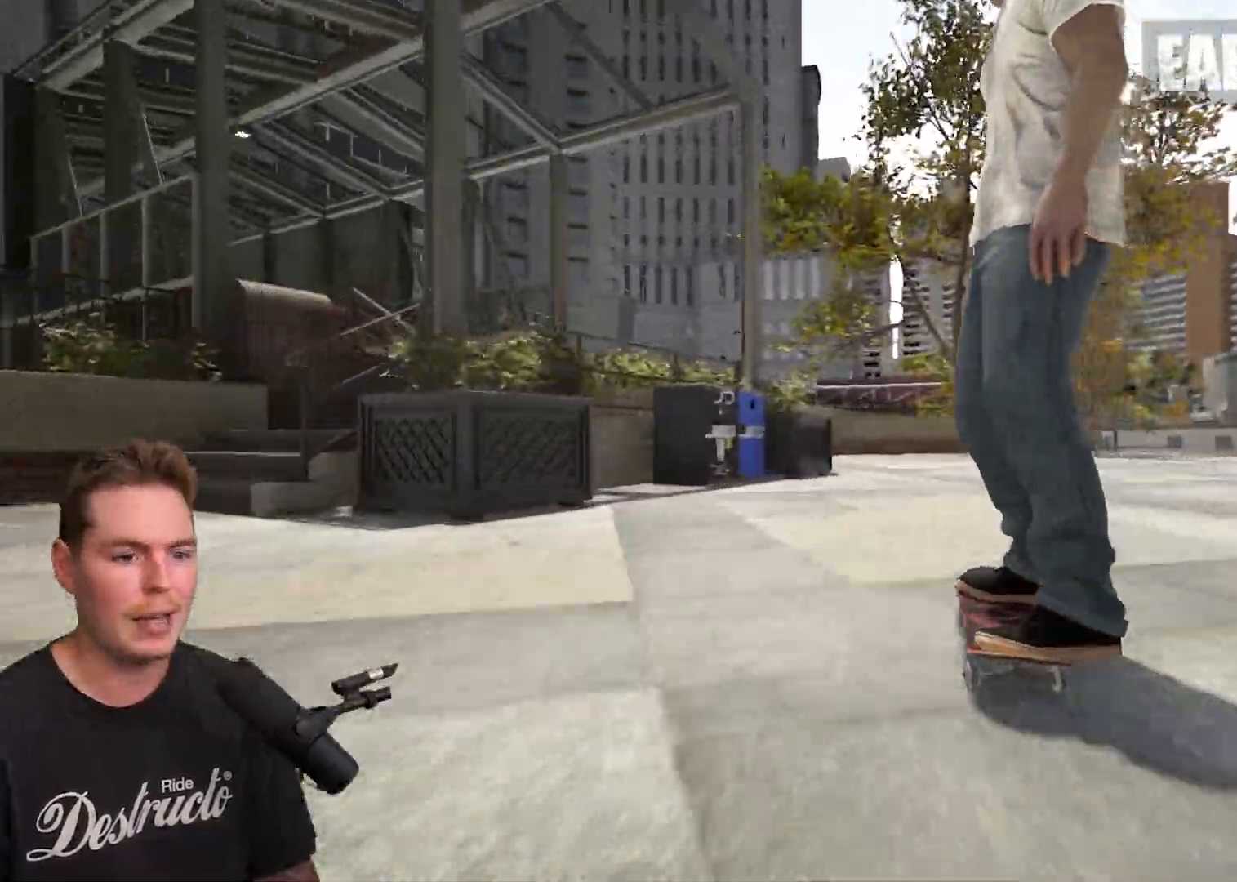
{"buttons": ["R2"], "left_stick": "right", "right_stick": "center", "events": [[117, "right_stick", "up"], [433, "left_stick", "right"], [450, "R2", "down"], [467, "right_stick", "center"]]}
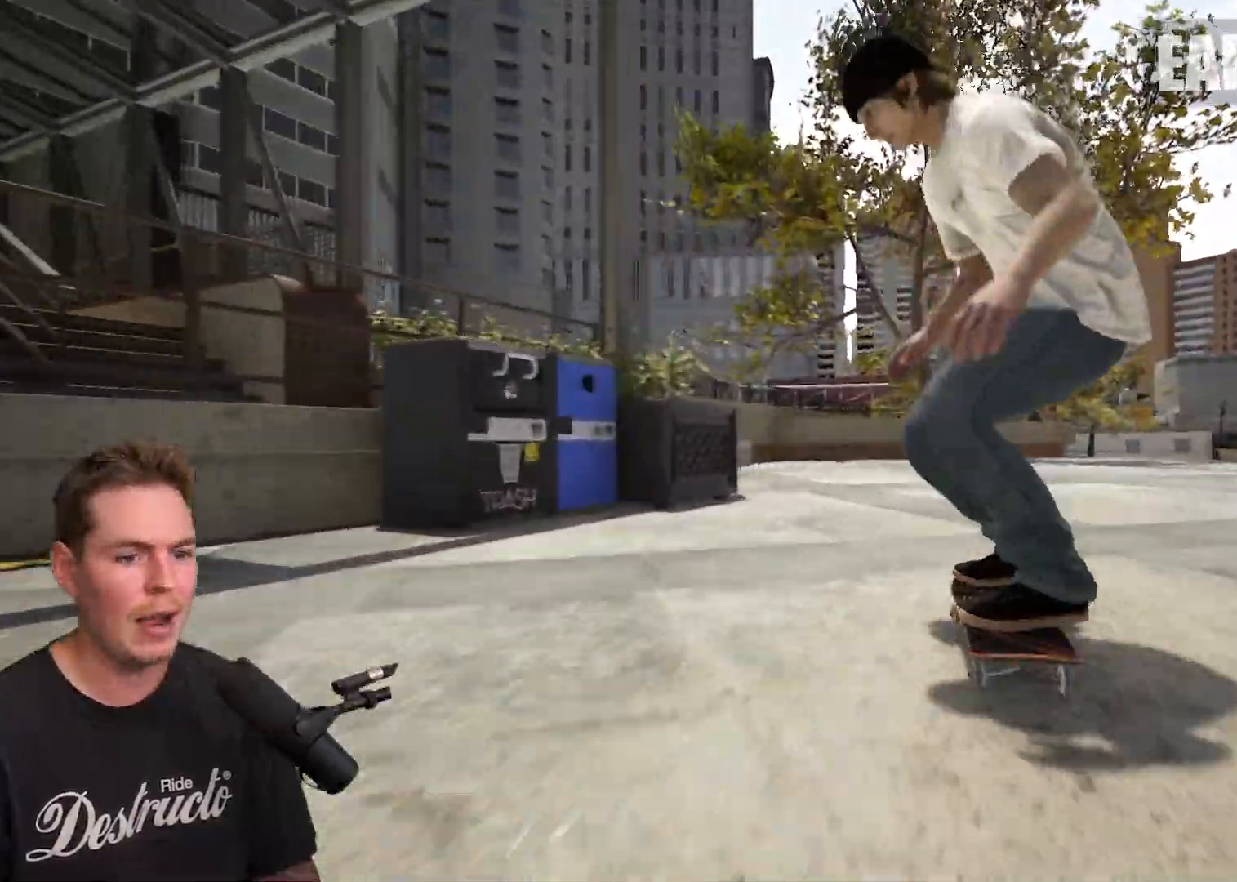
{"buttons": [], "left_stick": "center", "right_stick": "center", "events": [[33, "left_stick", "center"], [383, "R2", "up"], [400, "right_stick", "down"], [483, "right_stick", "center"]]}
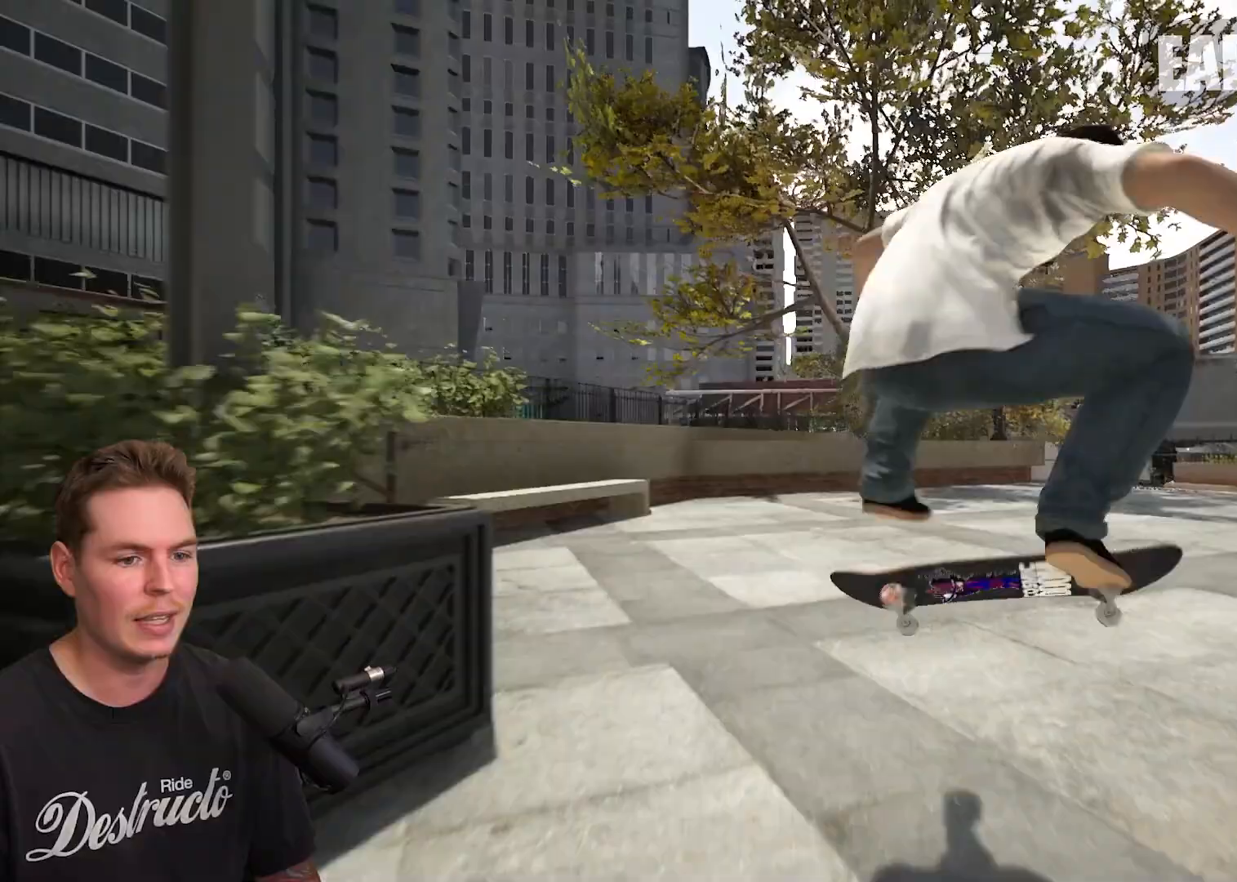
{"buttons": [], "left_stick": "center", "right_stick": "center", "events": []}
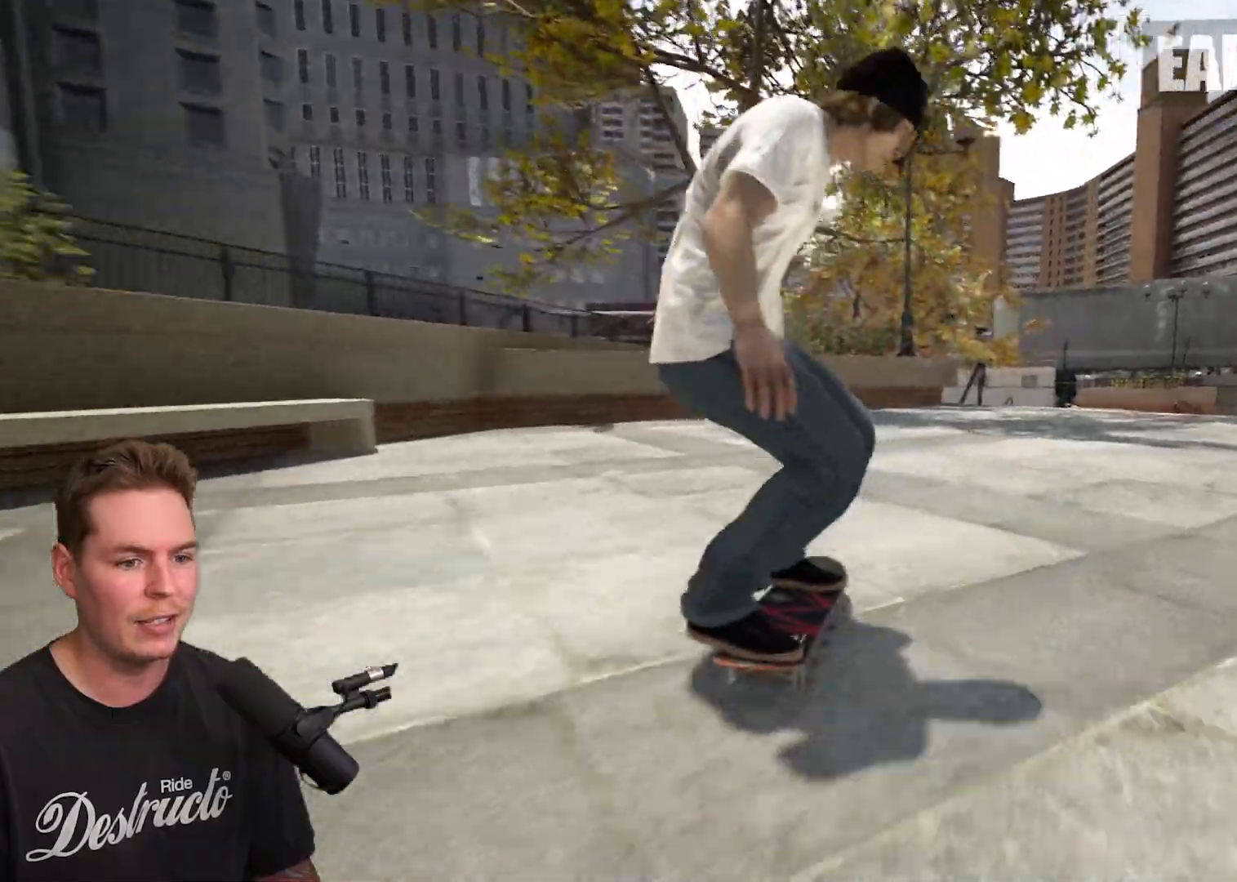
{"buttons": [], "left_stick": "center", "right_stick": "center", "events": [[267, "A", "down"], [267, "R2", "down"], [433, "A", "up"], [433, "R2", "up"]]}
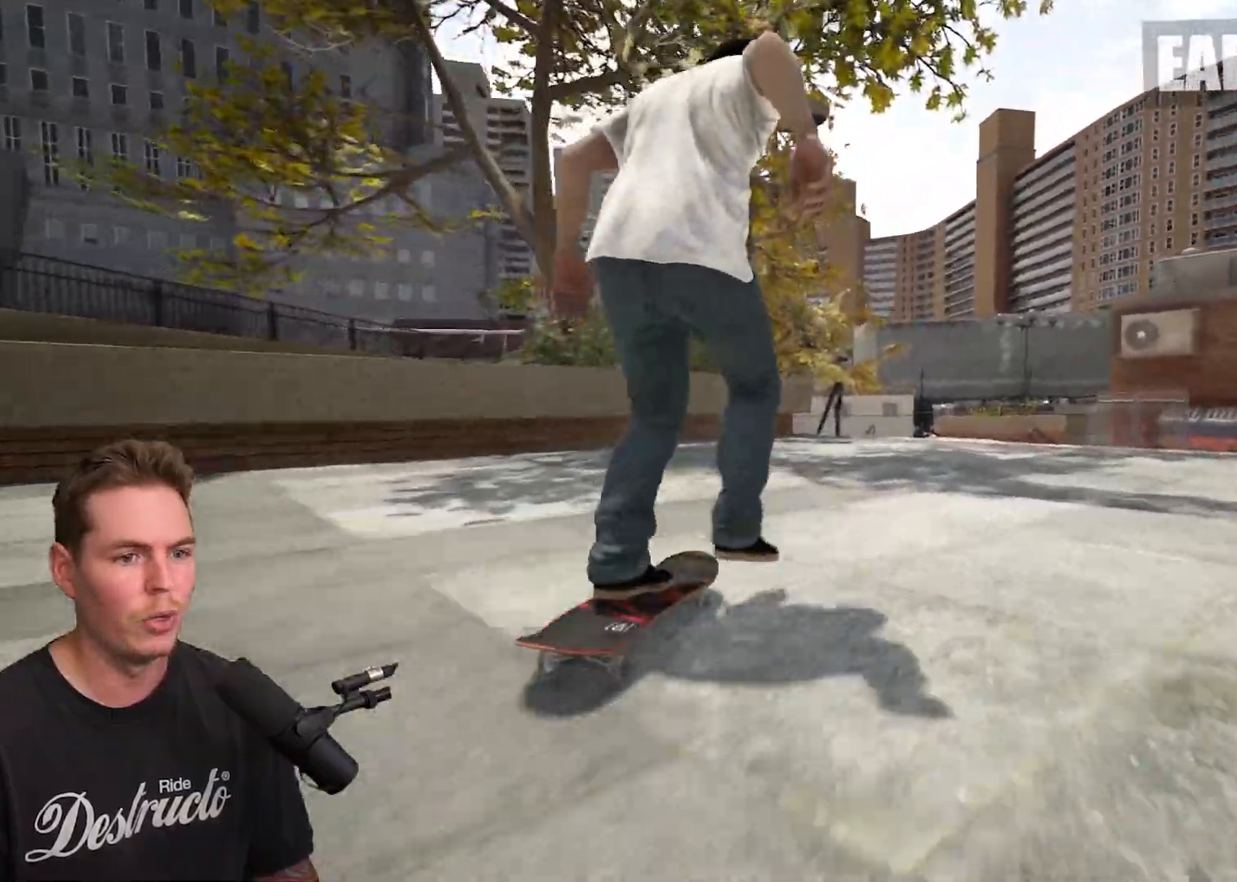
{"buttons": [], "left_stick": "center", "right_stick": "center", "events": [[17, "A", "down"], [133, "A", "up"], [217, "A", "down"], [333, "A", "up"]]}
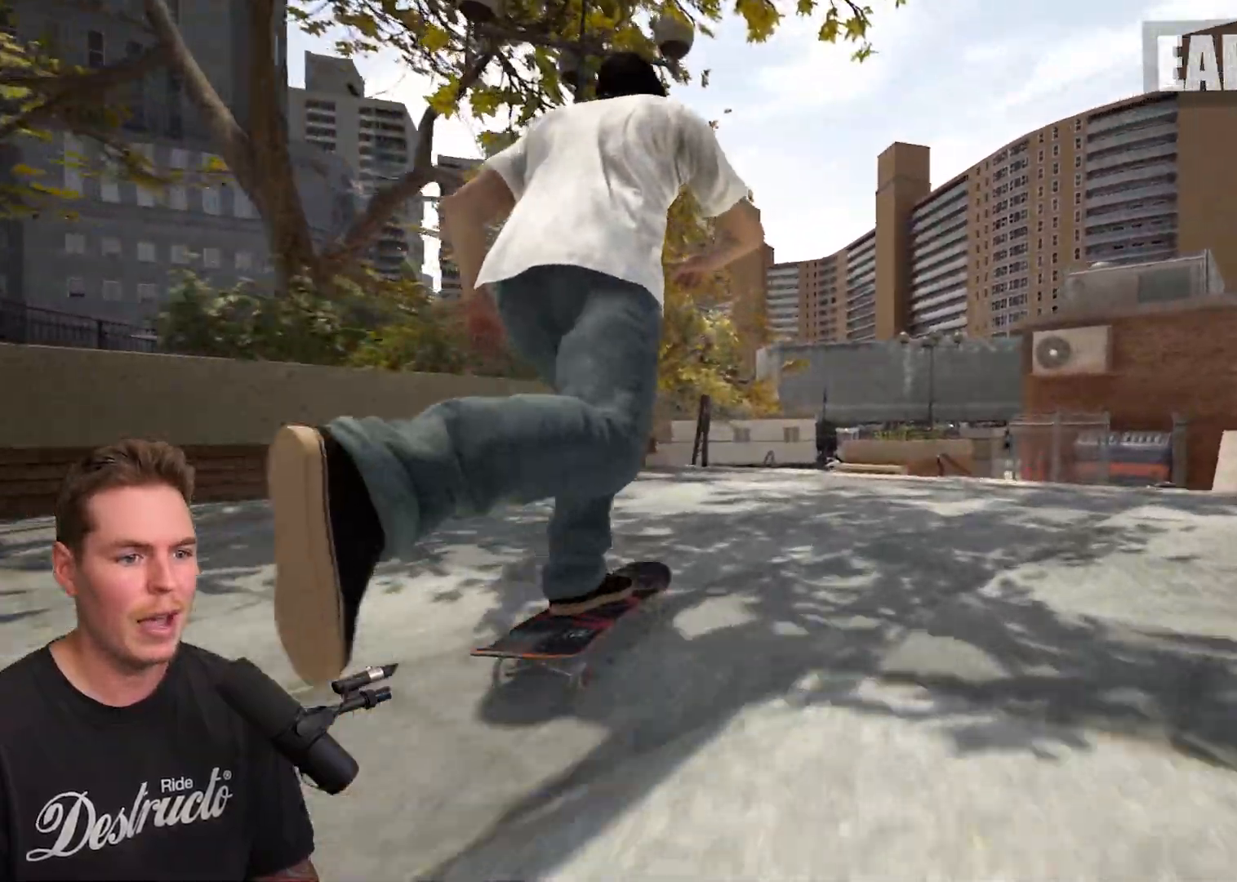
{"buttons": [], "left_stick": "center", "right_stick": "down", "events": [[100, "right_stick", "down"]]}
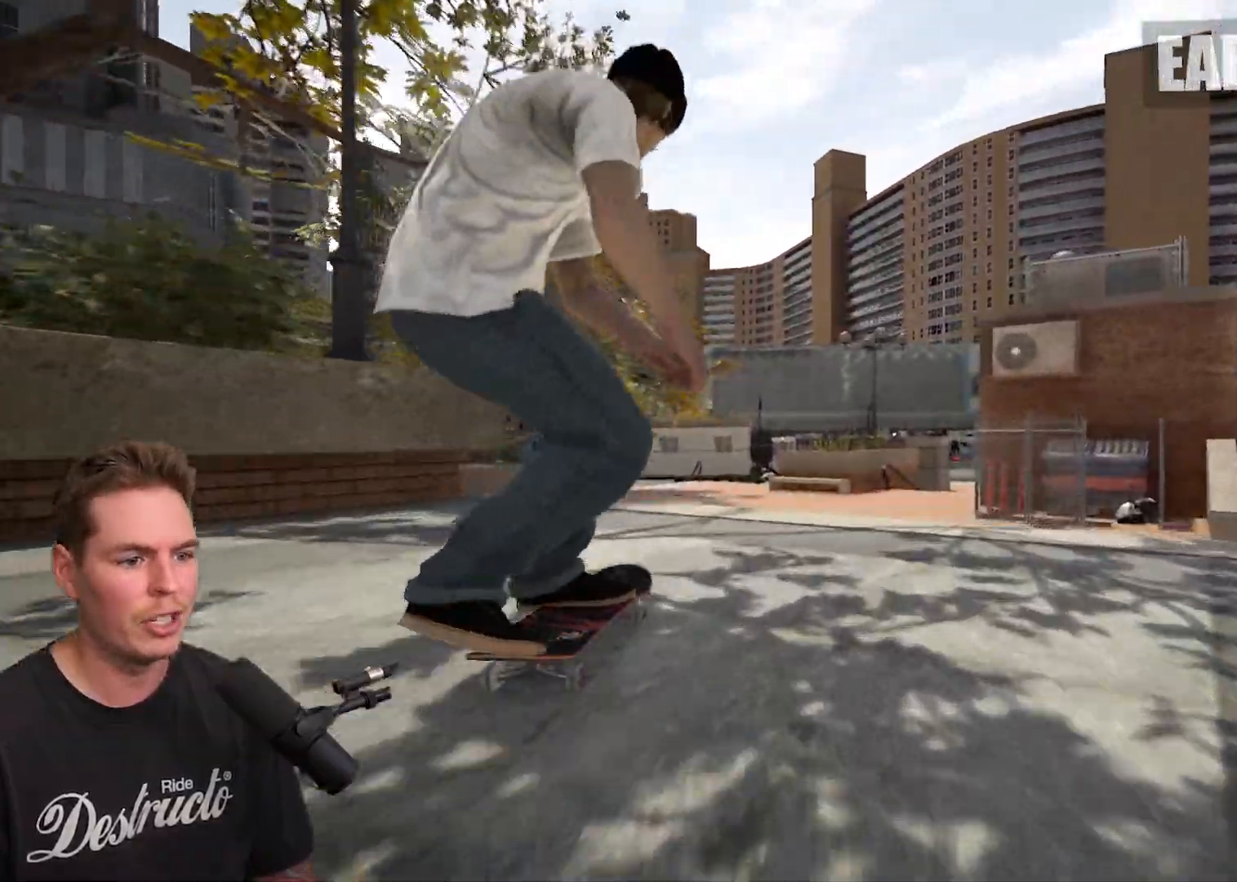
{"buttons": ["R2"], "left_stick": "center", "right_stick": "center", "events": [[233, "R2", "down"], [233, "left_stick", "left"], [233, "right_stick", "center"], [333, "left_stick", "center"]]}
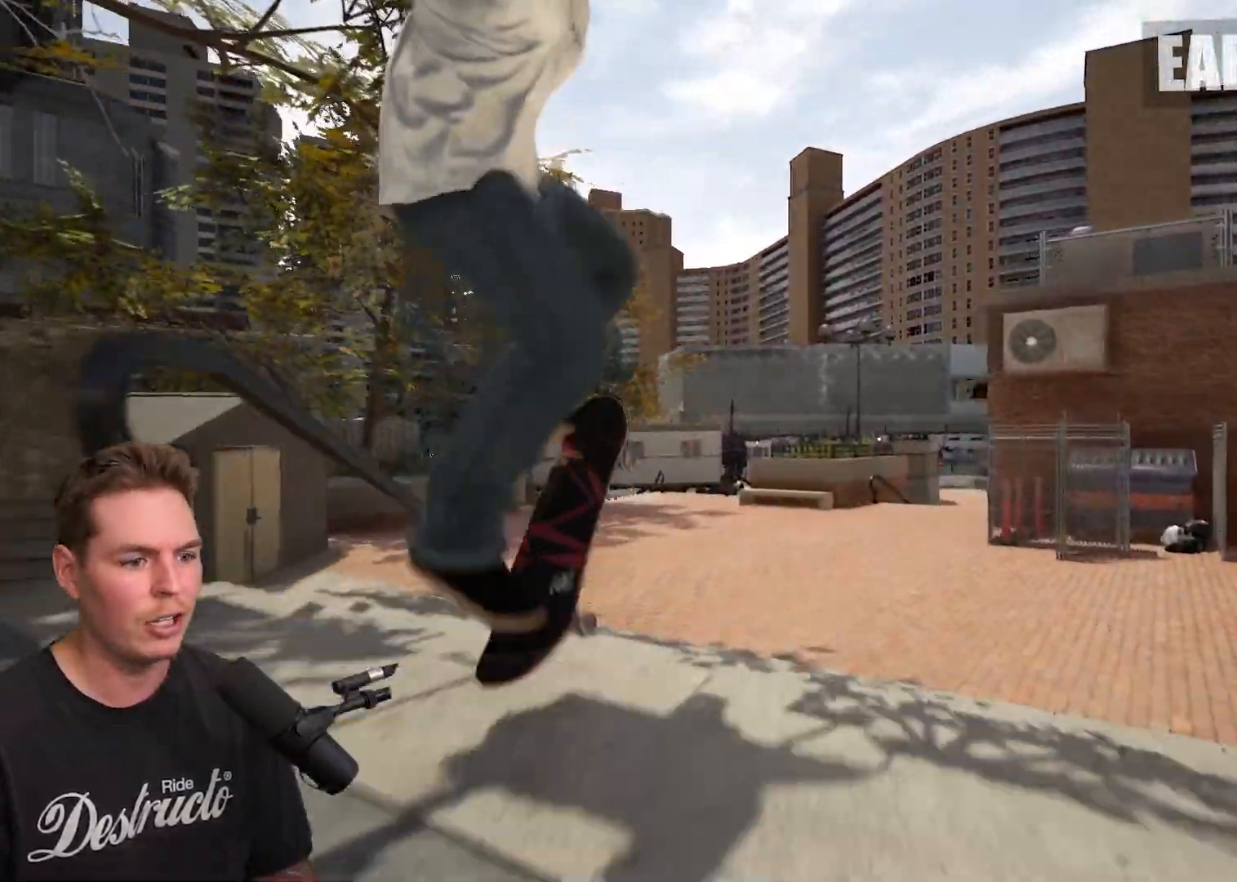
{"buttons": [], "left_stick": "center", "right_stick": "center", "events": [[117, "R2", "up"], [250, "R2", "down"], [250, "right_stick", "up"], [367, "right_stick", "center"], [400, "R2", "up"]]}
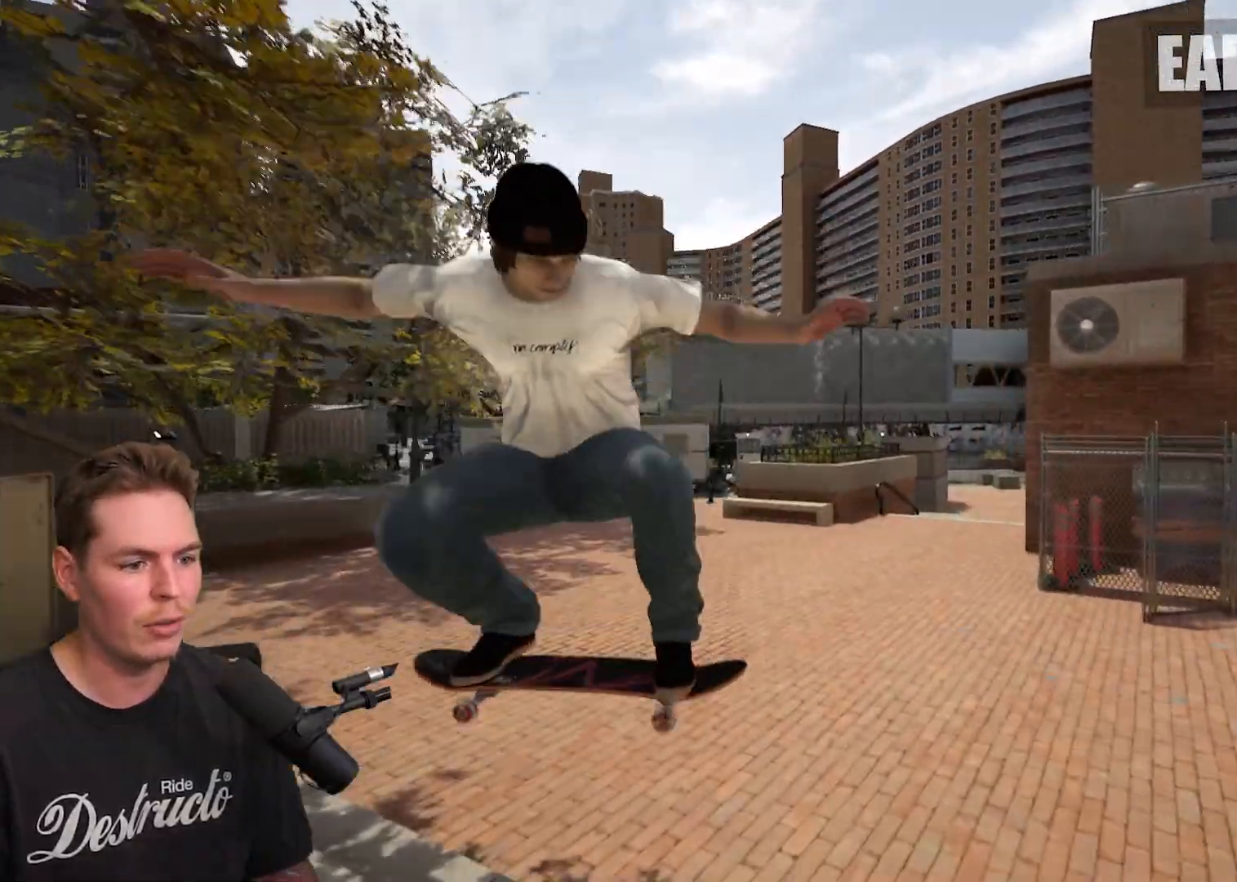
{"buttons": [], "left_stick": "center", "right_stick": "center", "events": [[233, "R2", "down"], [383, "R2", "up"]]}
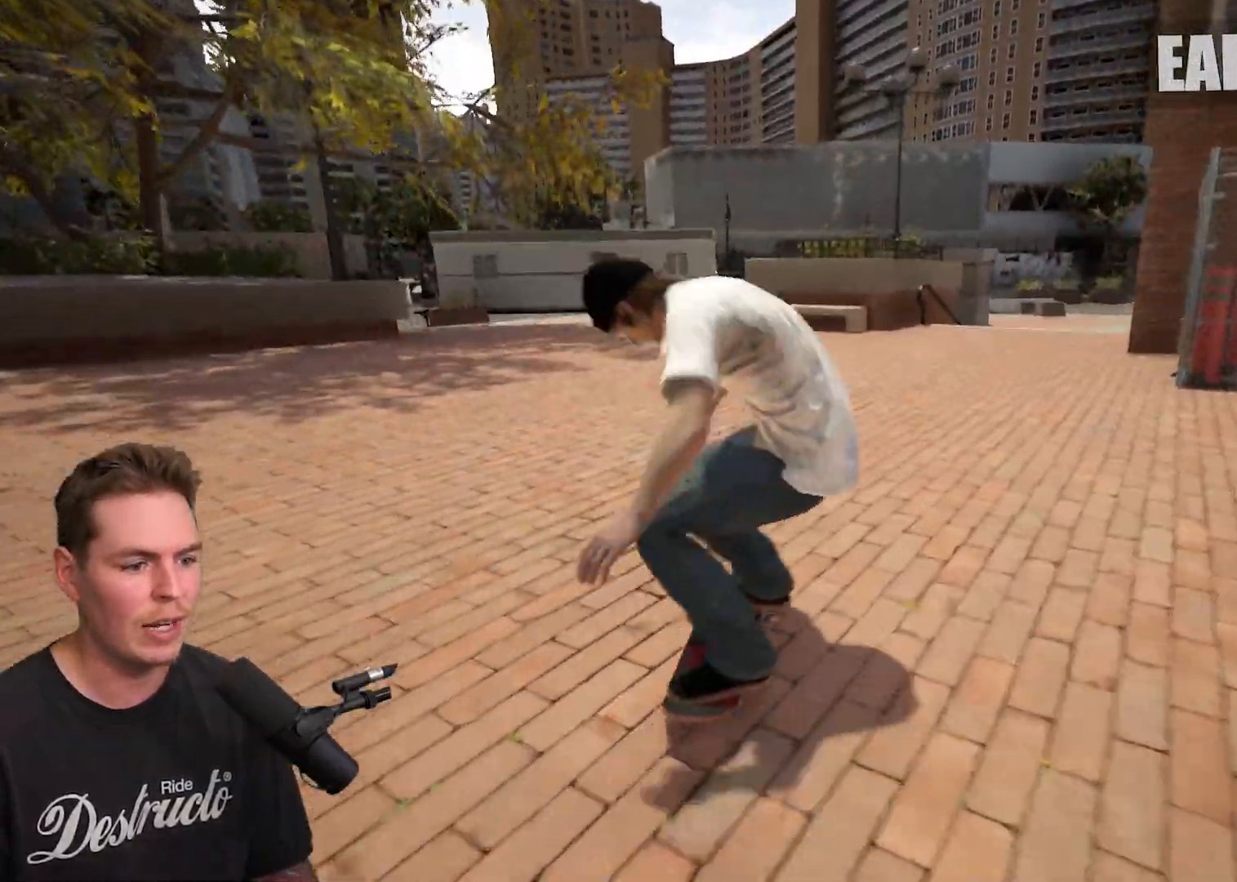
{"buttons": ["L2"], "left_stick": "center", "right_stick": "center", "events": [[300, "L2", "down"]]}
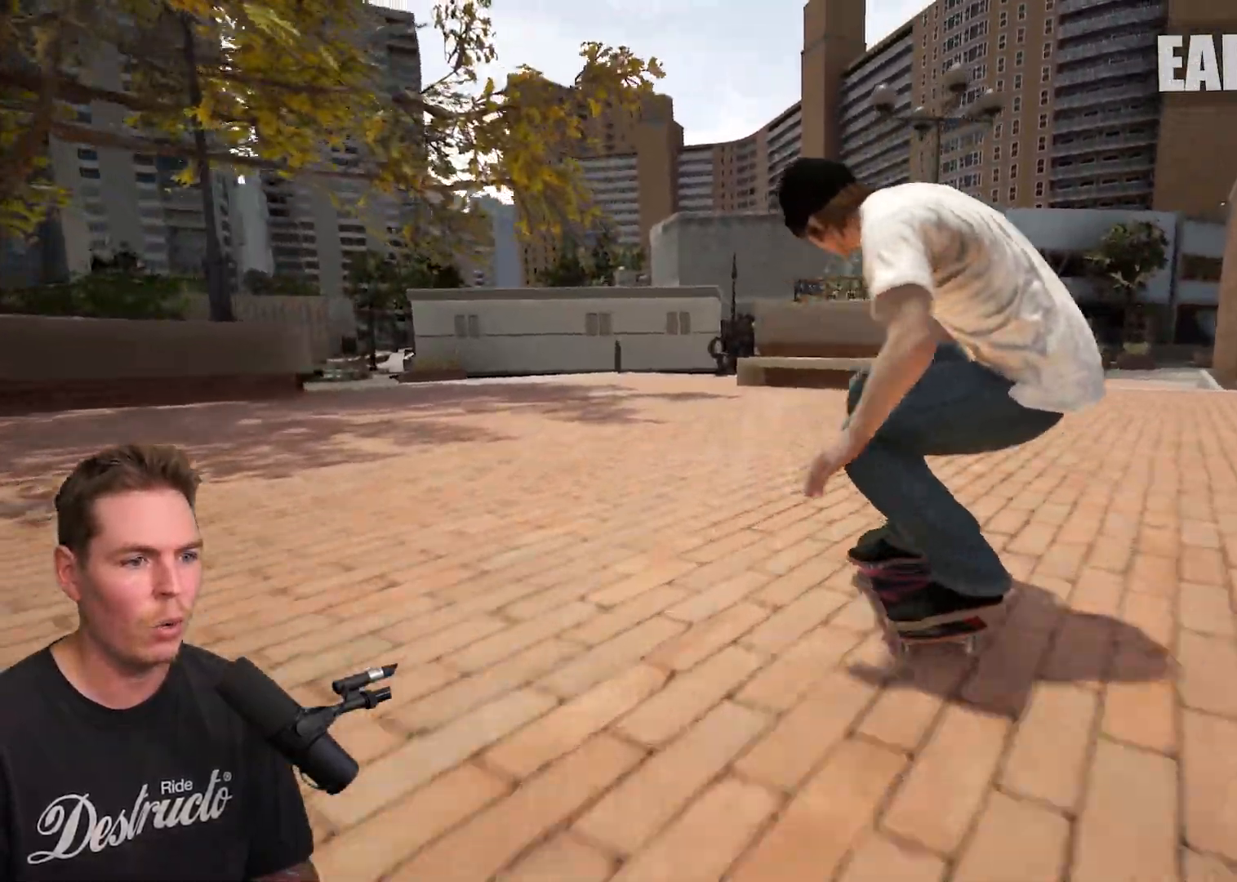
{"buttons": [], "left_stick": "center", "right_stick": "center", "events": [[167, "L2", "up"]]}
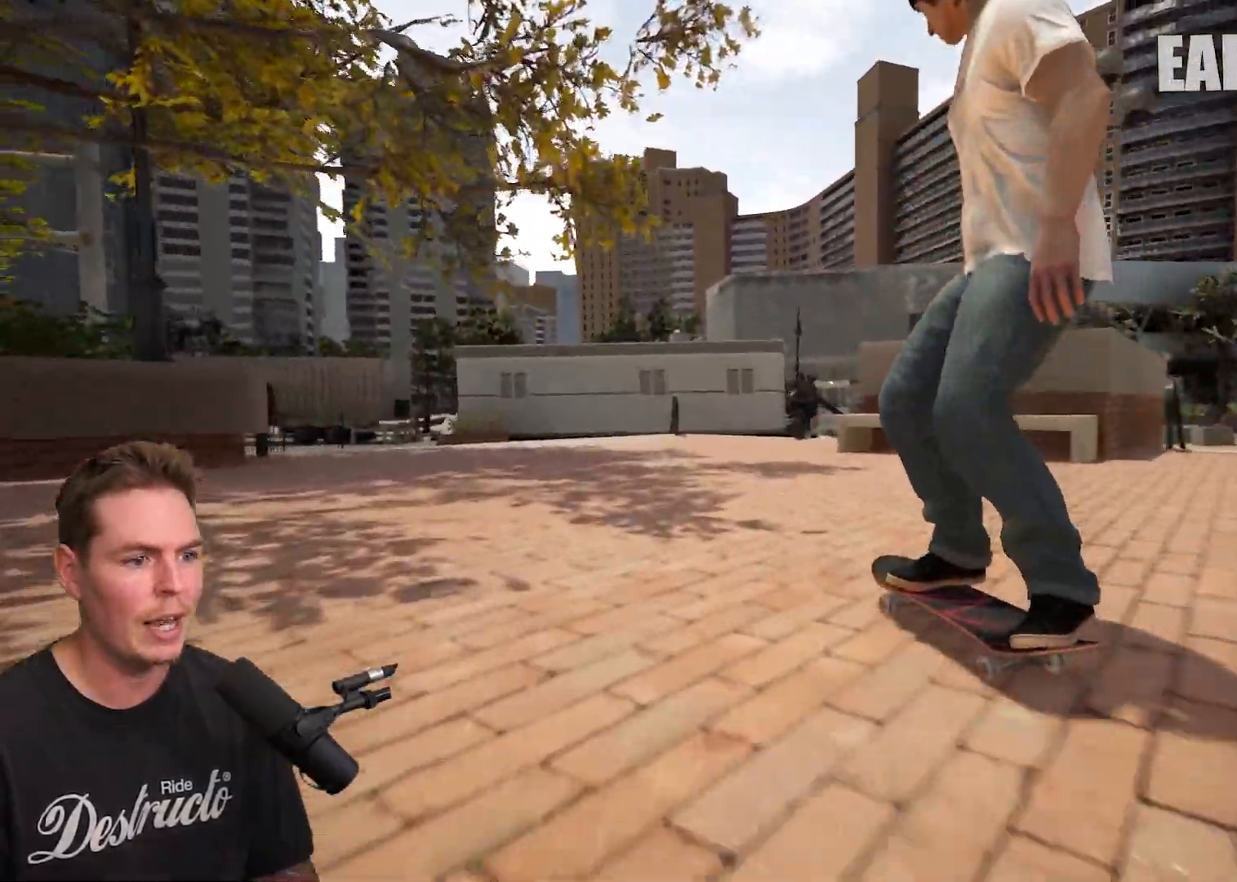
{"buttons": [], "left_stick": "center", "right_stick": "center", "events": [[150, "R2", "down"], [233, "X", "down"], [333, "R2", "up"], [333, "X", "up"]]}
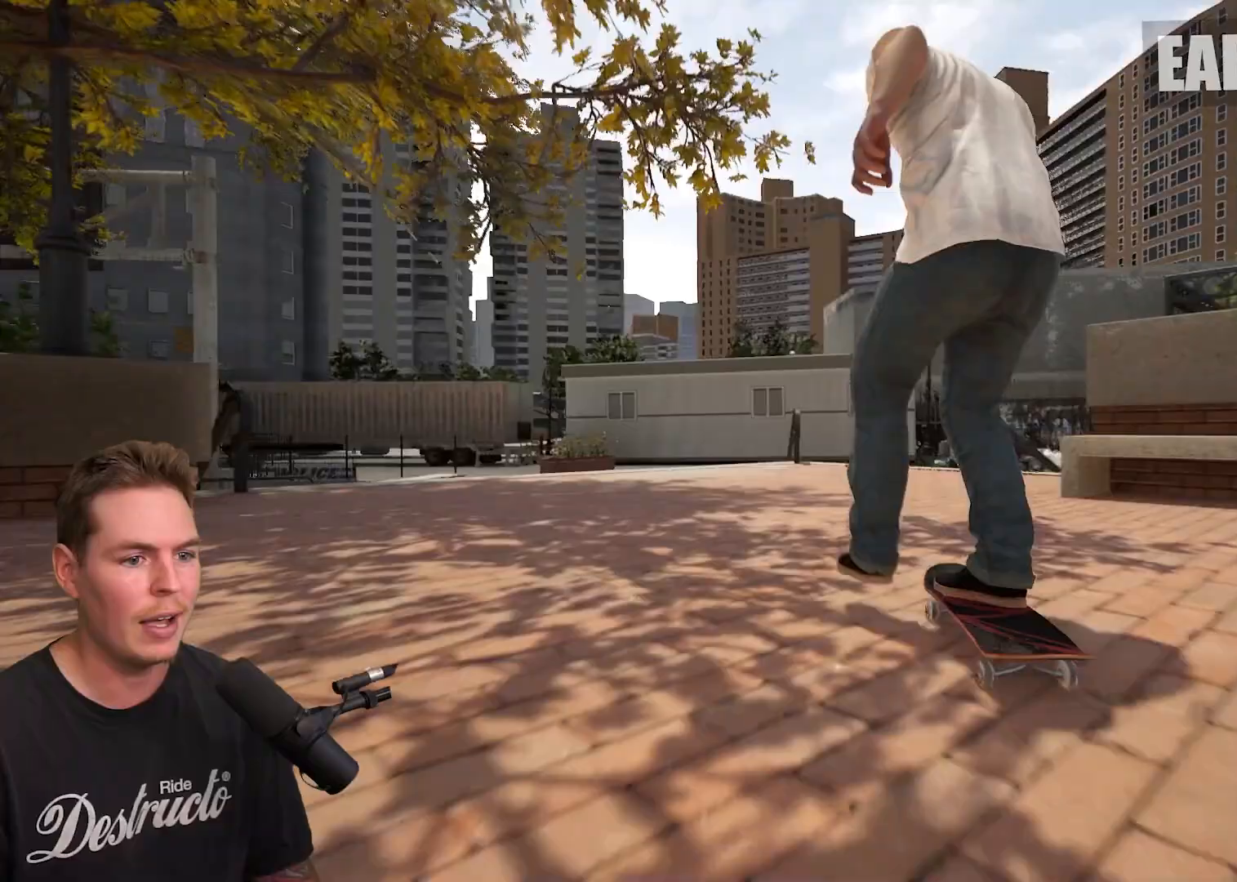
{"buttons": [], "left_stick": "down", "right_stick": "center", "events": [[200, "R2", "down"], [317, "R2", "up"], [500, "left_stick", "down"]]}
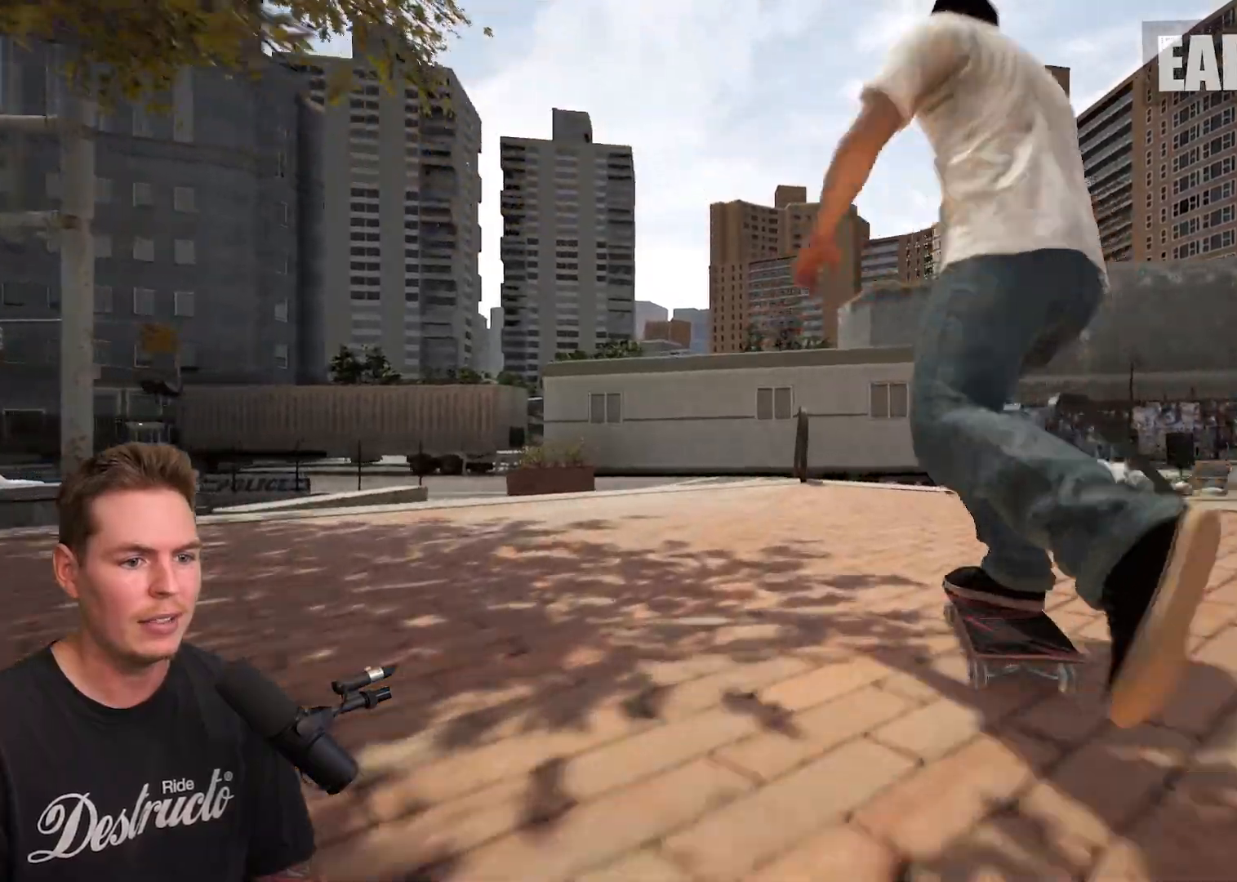
{"buttons": [], "left_stick": "right", "right_stick": "center", "events": [[483, "left_stick", "right"]]}
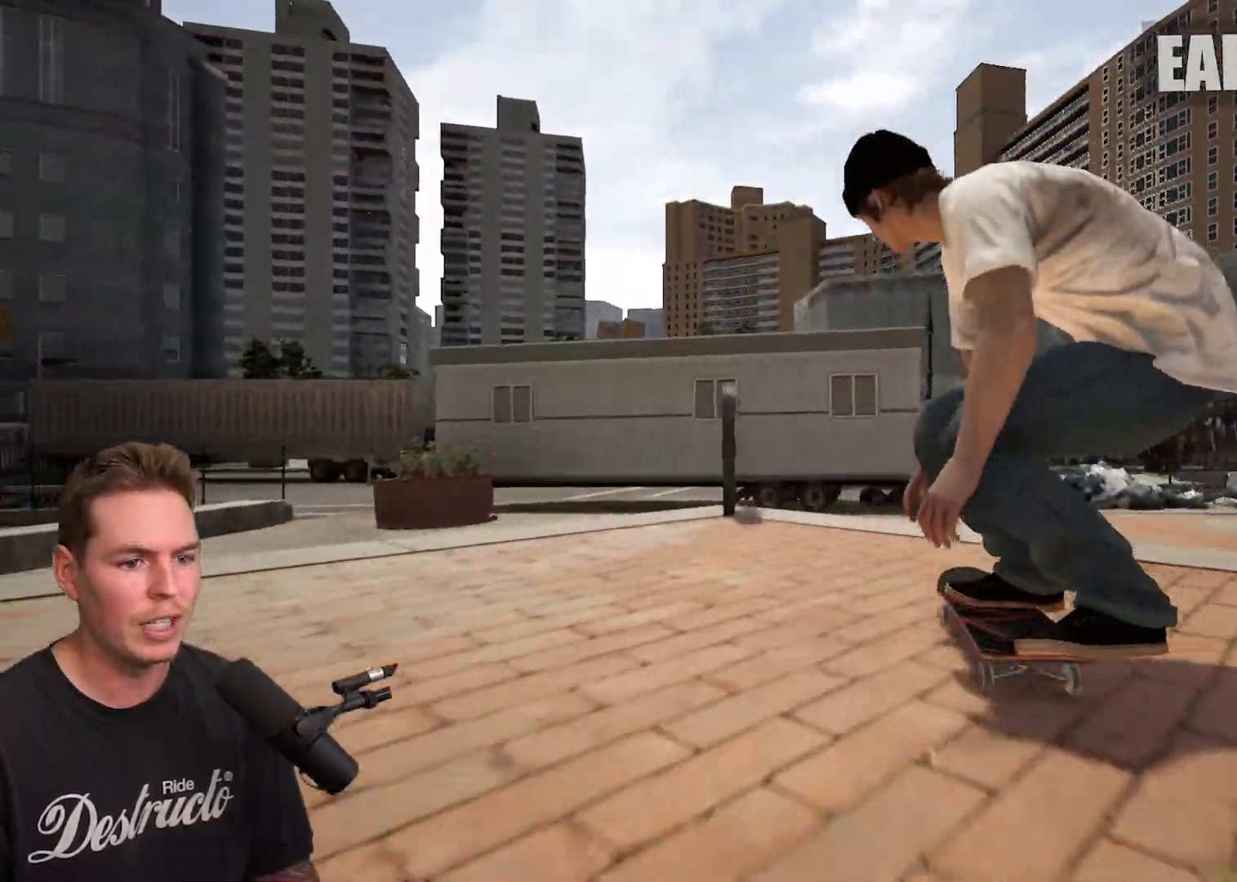
{"buttons": [], "left_stick": "center", "right_stick": "center", "events": [[117, "left_stick", "up-left"], [133, "right_stick", "down-right"], [183, "left_stick", "center"], [267, "right_stick", "center"]]}
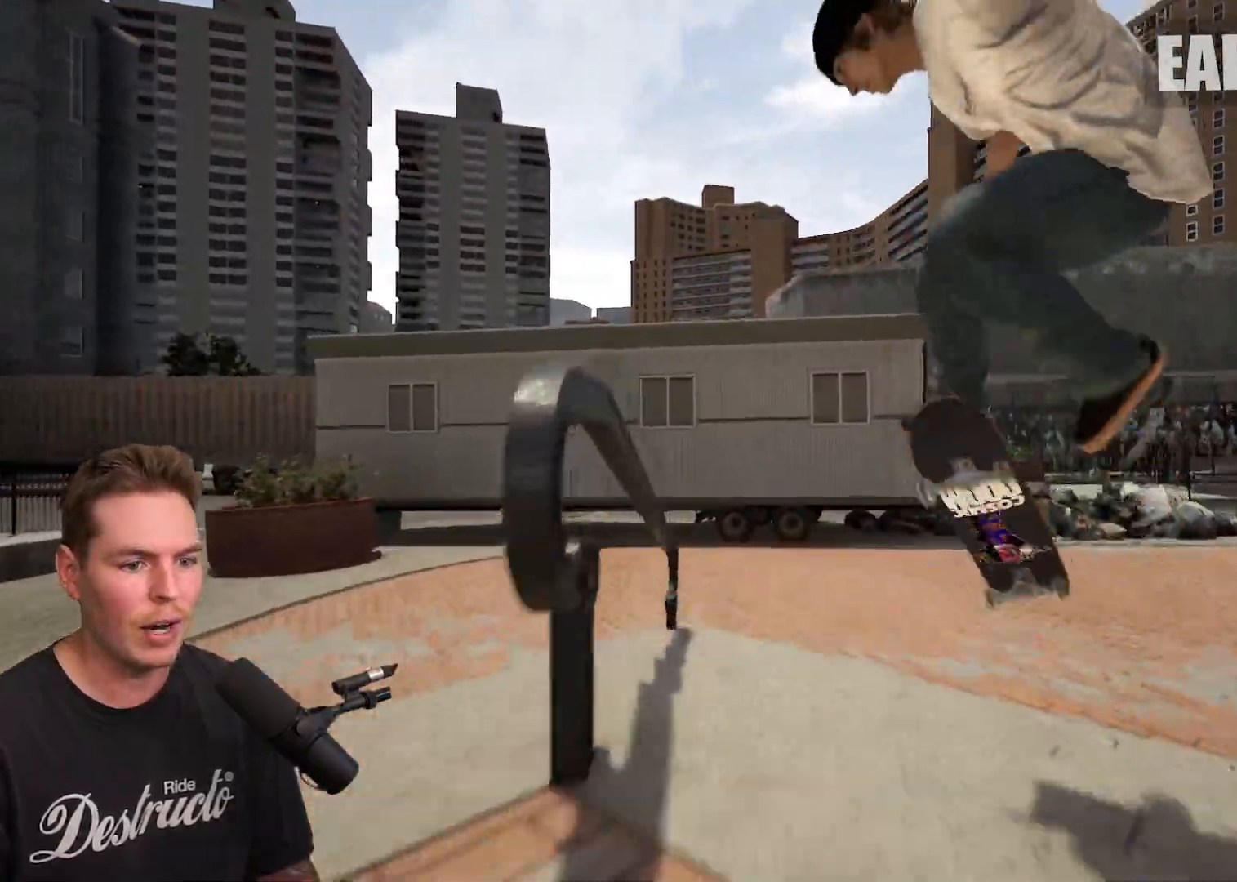
{"buttons": [], "left_stick": "center", "right_stick": "center", "events": [[283, "right_stick", "down"], [483, "right_stick", "center"]]}
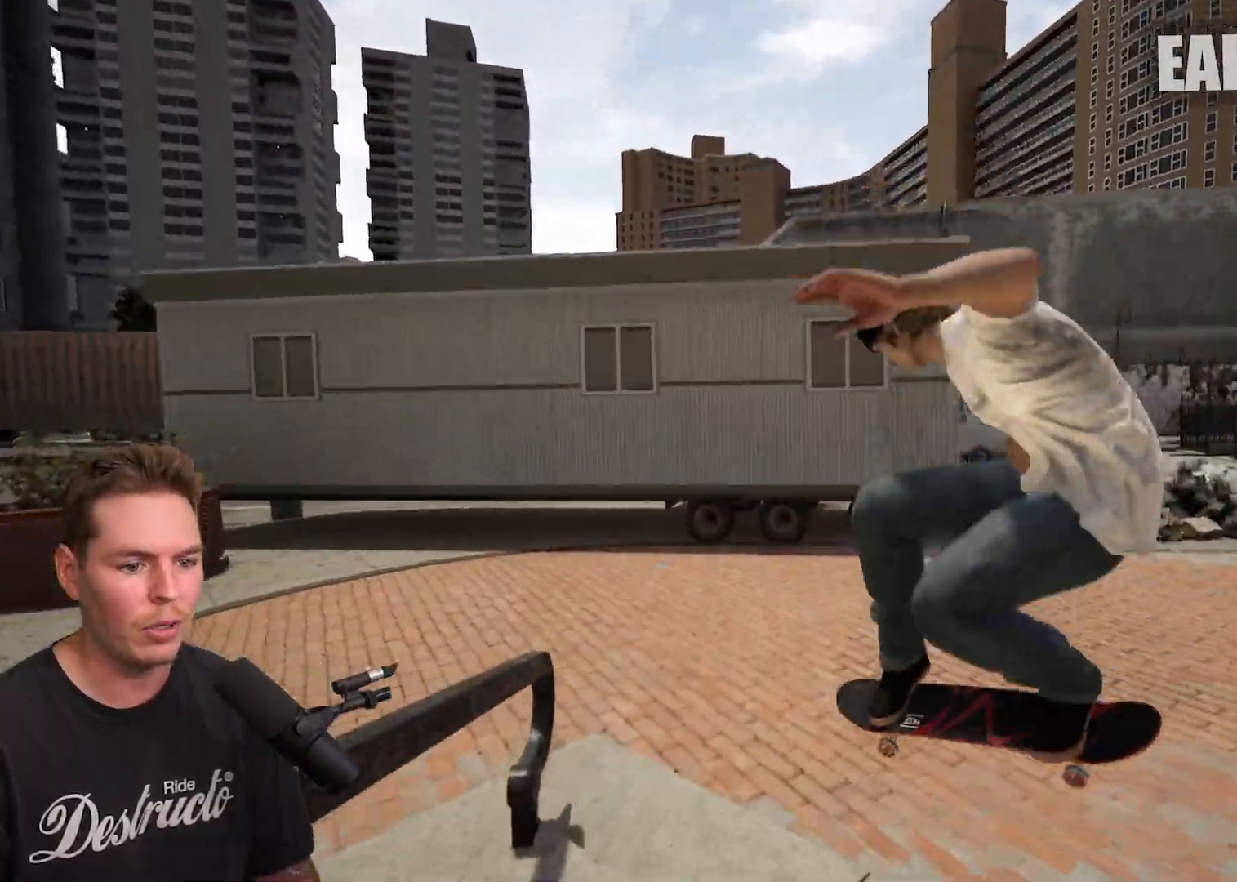
{"buttons": ["R2"], "left_stick": "center", "right_stick": "center", "events": [[433, "R2", "down"]]}
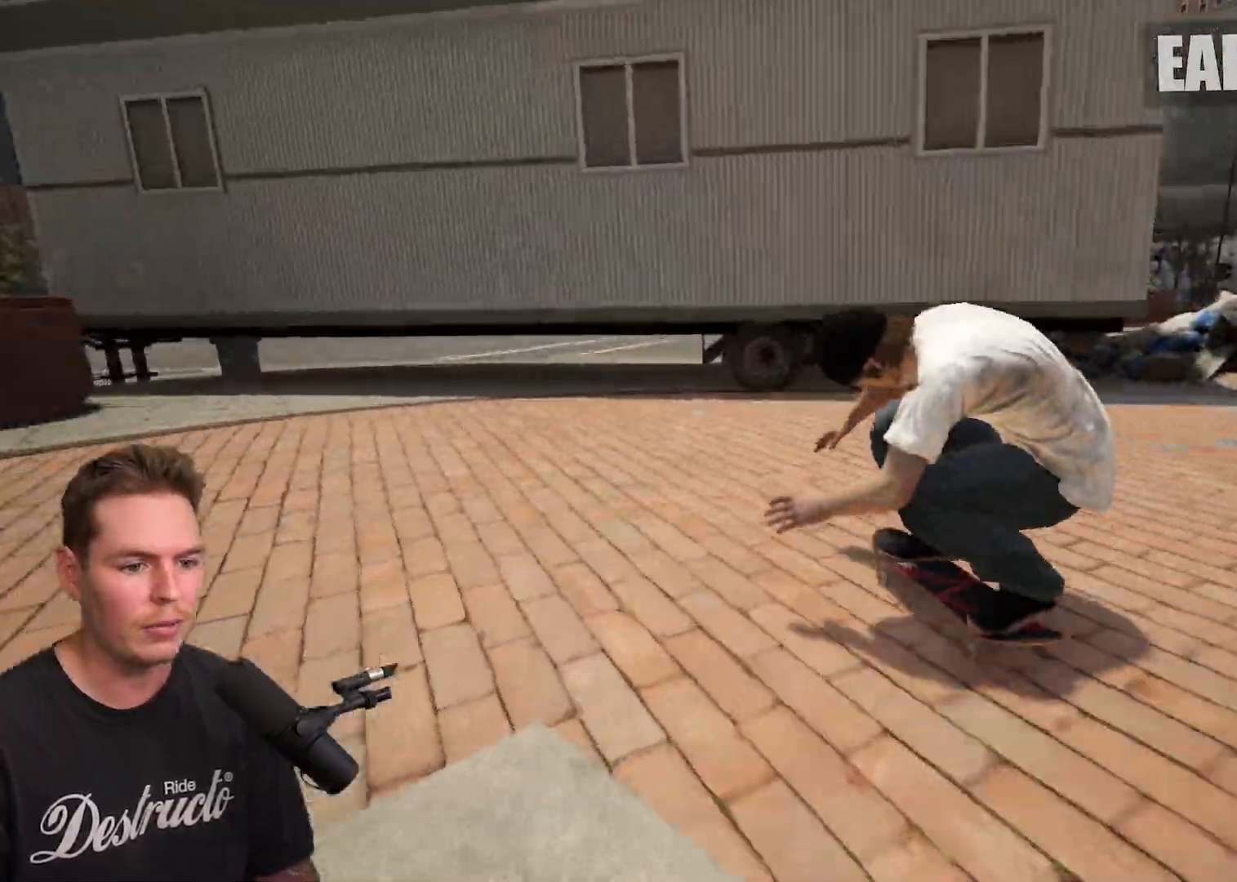
{"buttons": ["R2"], "left_stick": "center", "right_stick": "center", "events": []}